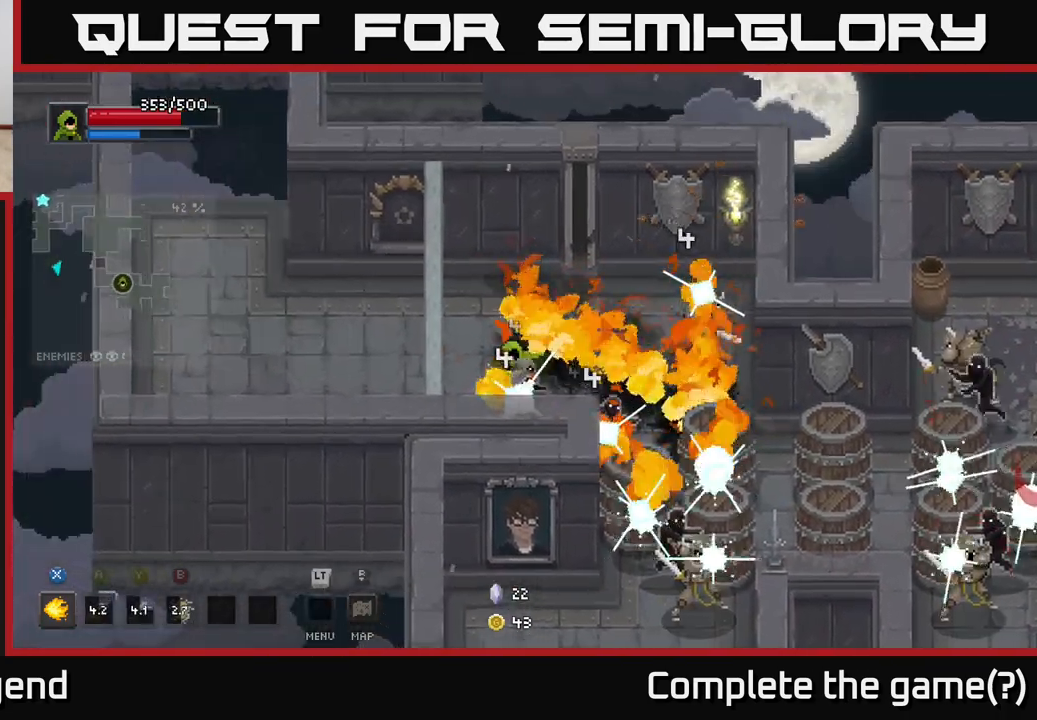
Gameplay with a controller (Xbox layout); each line is a JSON object with the inputs held at the frame after it. "events" lists button and stick changes between this image and that frame as [ms after this image, input, new state], when the widget could be followed in between.
{"buttons": ["X"], "left_stick": "right", "right_stick": "center", "events": [[117, "left_stick", "up-left"], [167, "X", "up"], [233, "left_stick", "right"], [333, "X", "down"]]}
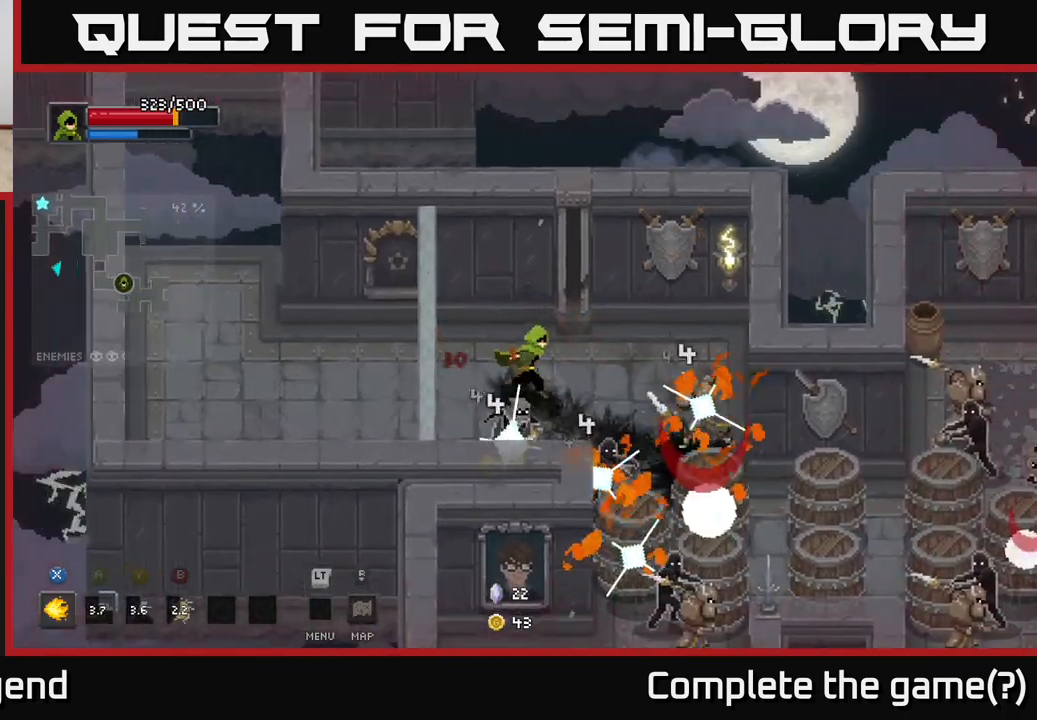
{"buttons": ["X"], "left_stick": "center", "right_stick": "center", "events": [[233, "left_stick", "center"], [317, "X", "up"], [400, "X", "down"]]}
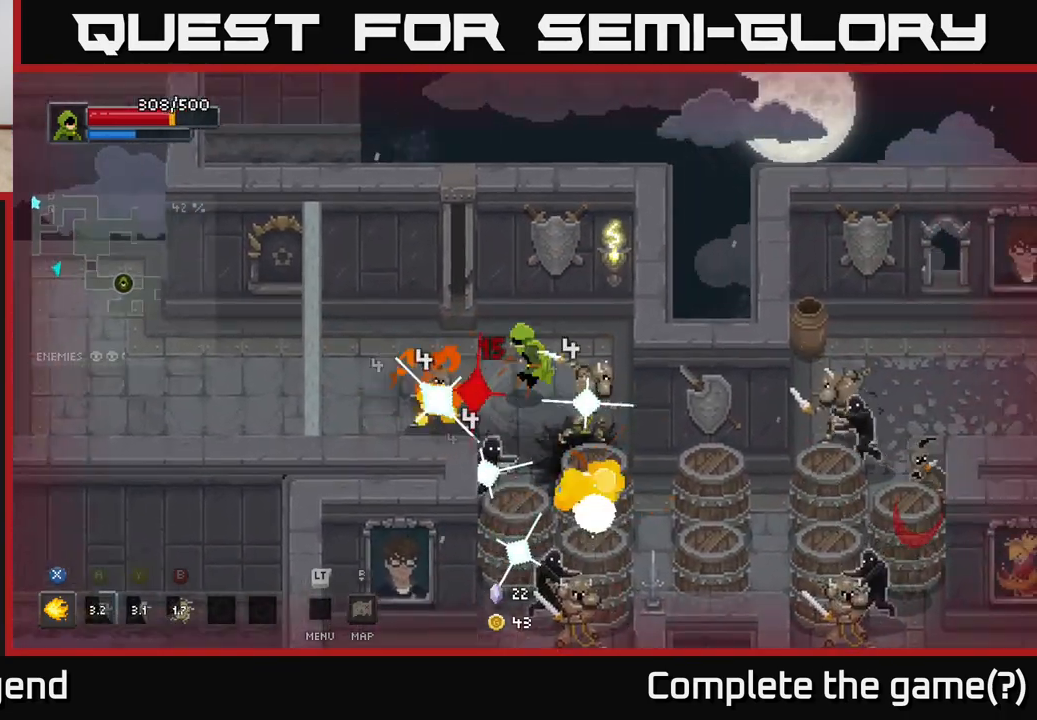
{"buttons": [], "left_stick": "left", "right_stick": "center", "events": [[200, "X", "up"], [217, "left_stick", "left"], [283, "A", "down"], [400, "A", "up"]]}
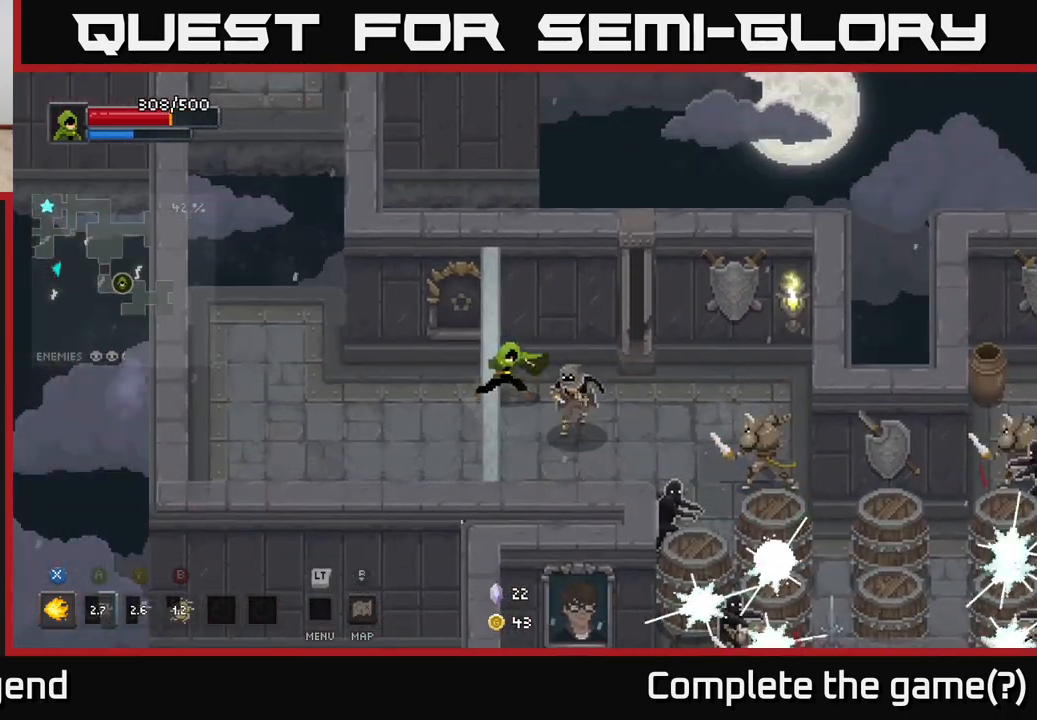
{"buttons": ["X"], "left_stick": "down-right", "right_stick": "center", "events": [[83, "left_stick", "down-right"], [183, "X", "down"]]}
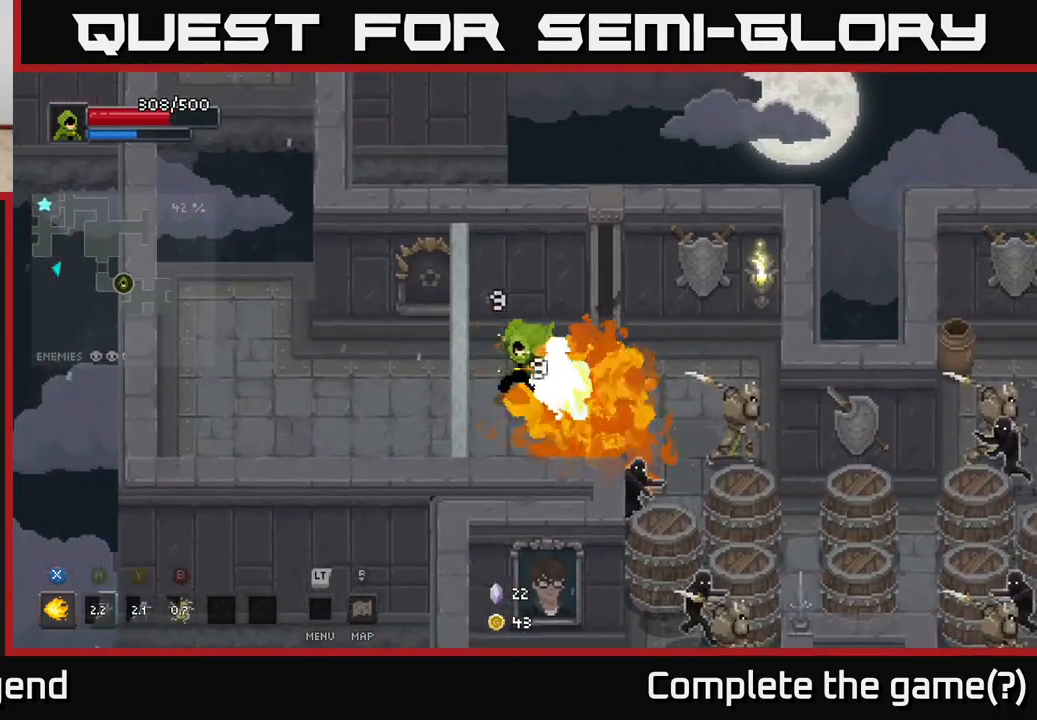
{"buttons": ["X"], "left_stick": "down-right", "right_stick": "center", "events": []}
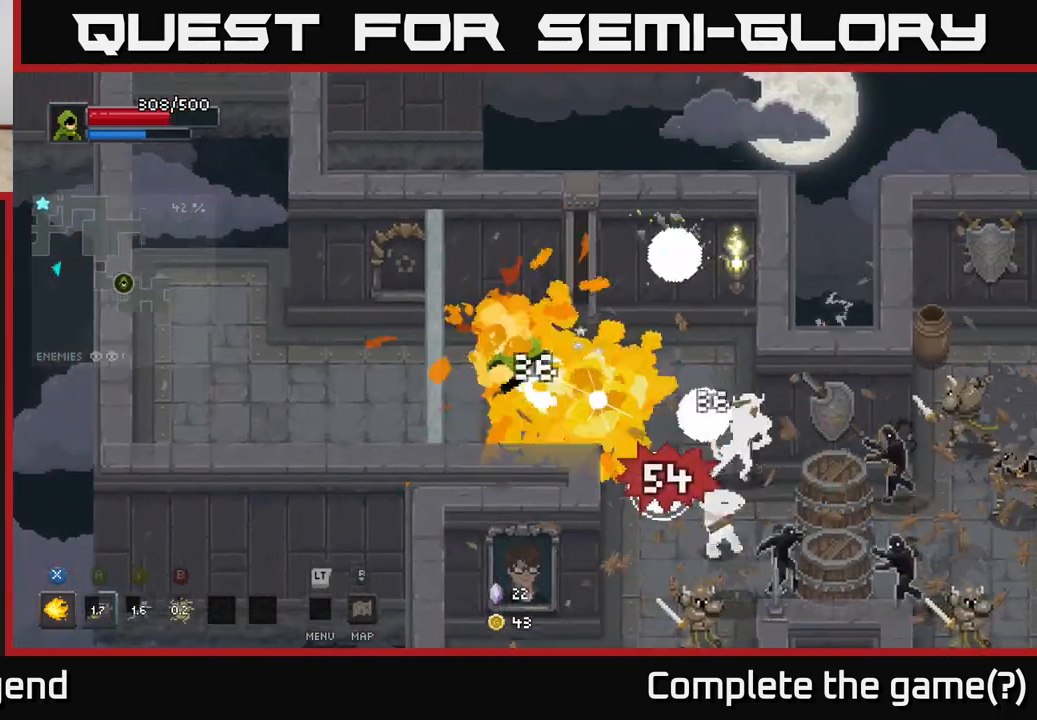
{"buttons": ["X"], "left_stick": "down-right", "right_stick": "center", "events": [[50, "left_stick", "center"], [83, "X", "up"], [200, "left_stick", "down-right"], [417, "X", "down"]]}
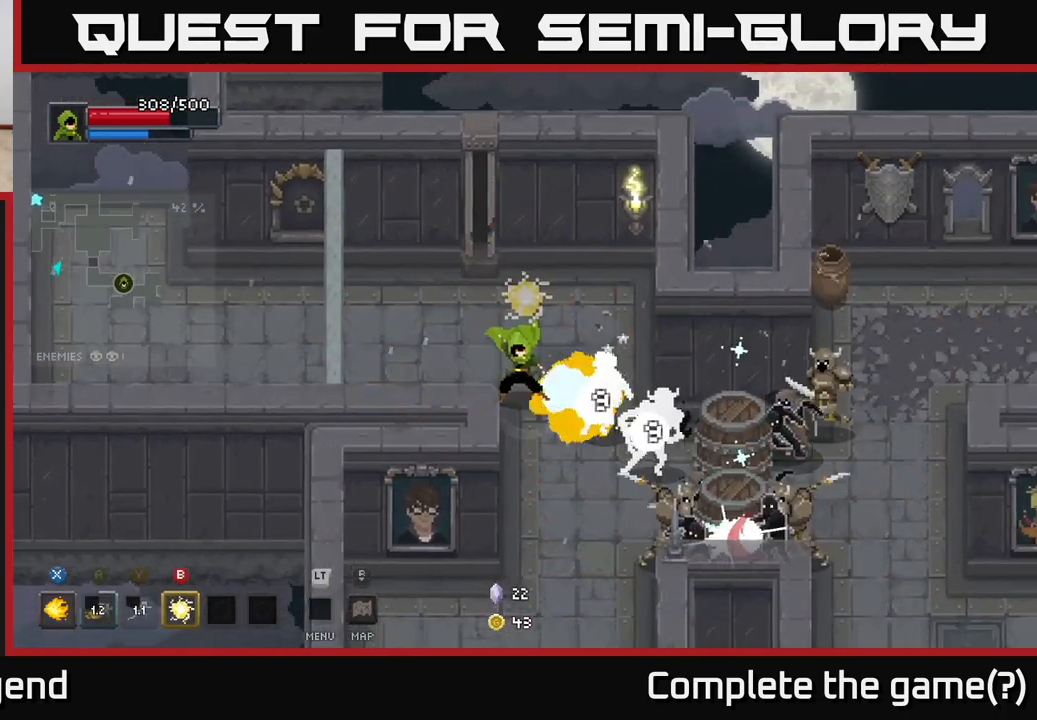
{"buttons": ["X"], "left_stick": "down-right", "right_stick": "center", "events": []}
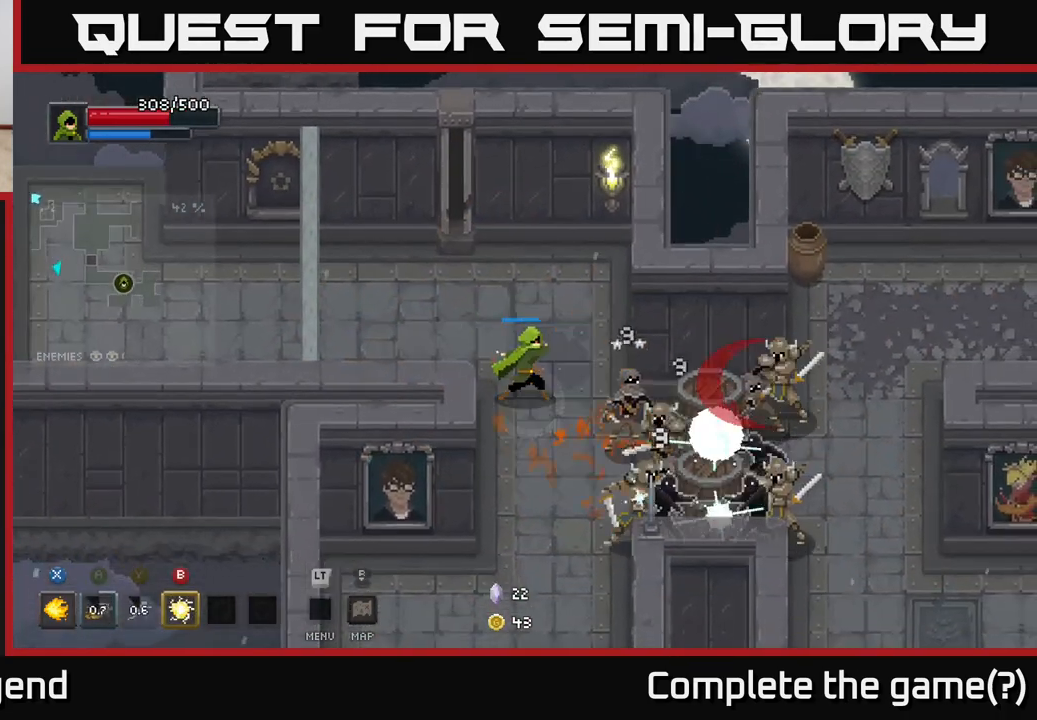
{"buttons": [], "left_stick": "center", "right_stick": "center", "events": [[350, "left_stick", "center"], [383, "X", "up"]]}
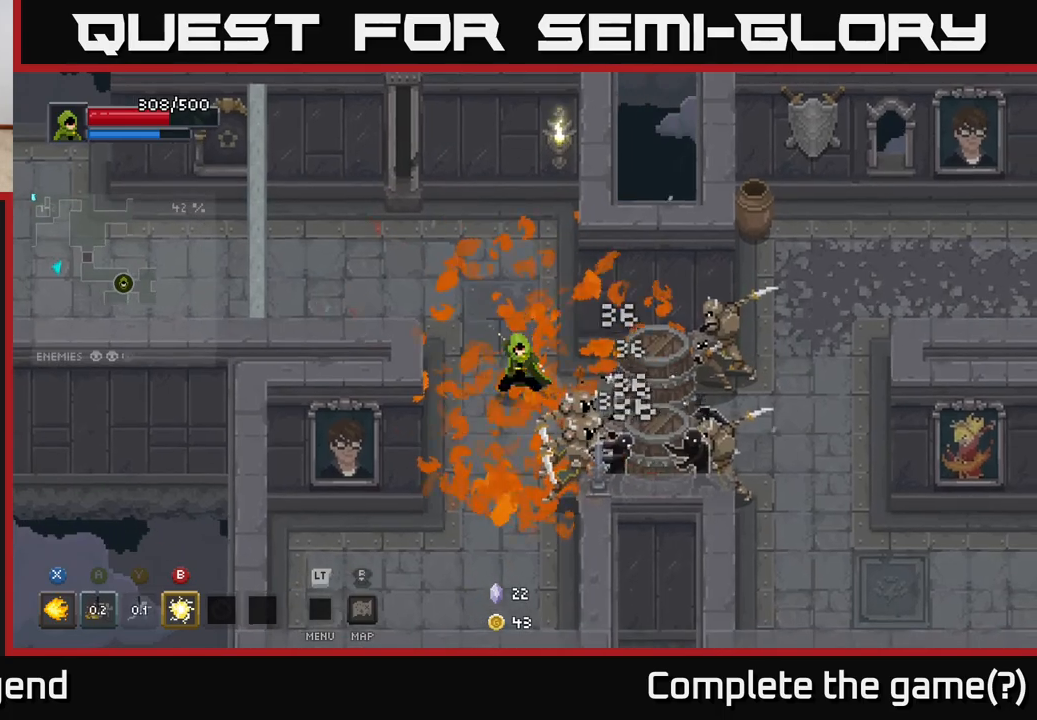
{"buttons": ["X"], "left_stick": "center", "right_stick": "center", "events": [[83, "left_stick", "down-right"], [150, "X", "down"], [283, "left_stick", "center"]]}
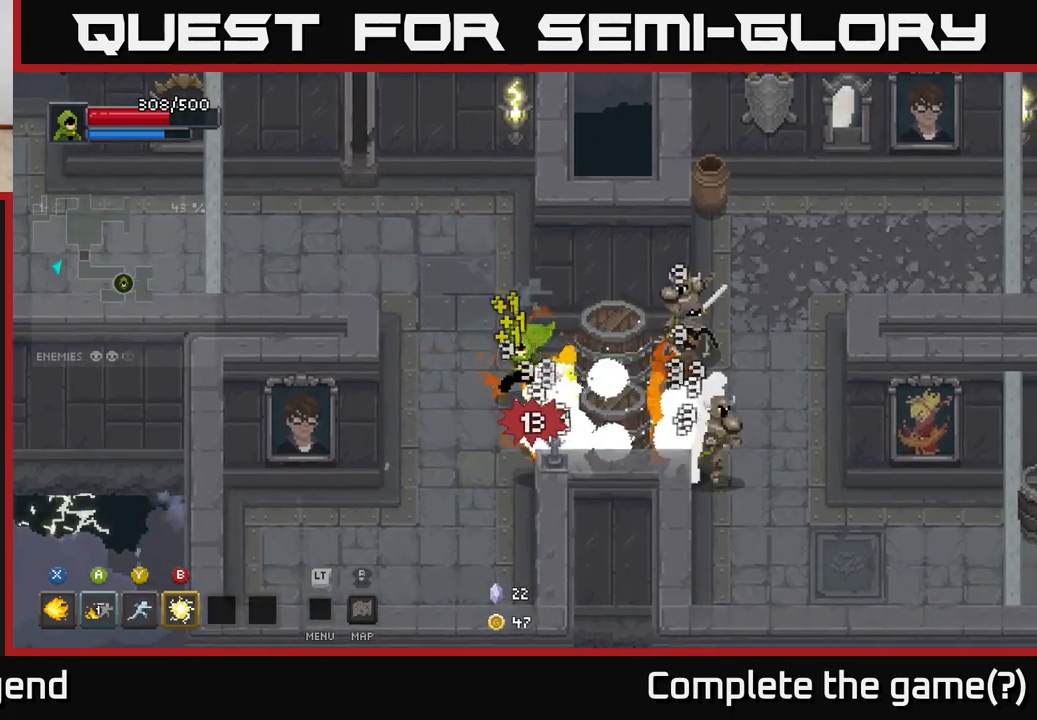
{"buttons": ["X"], "left_stick": "center", "right_stick": "center", "events": []}
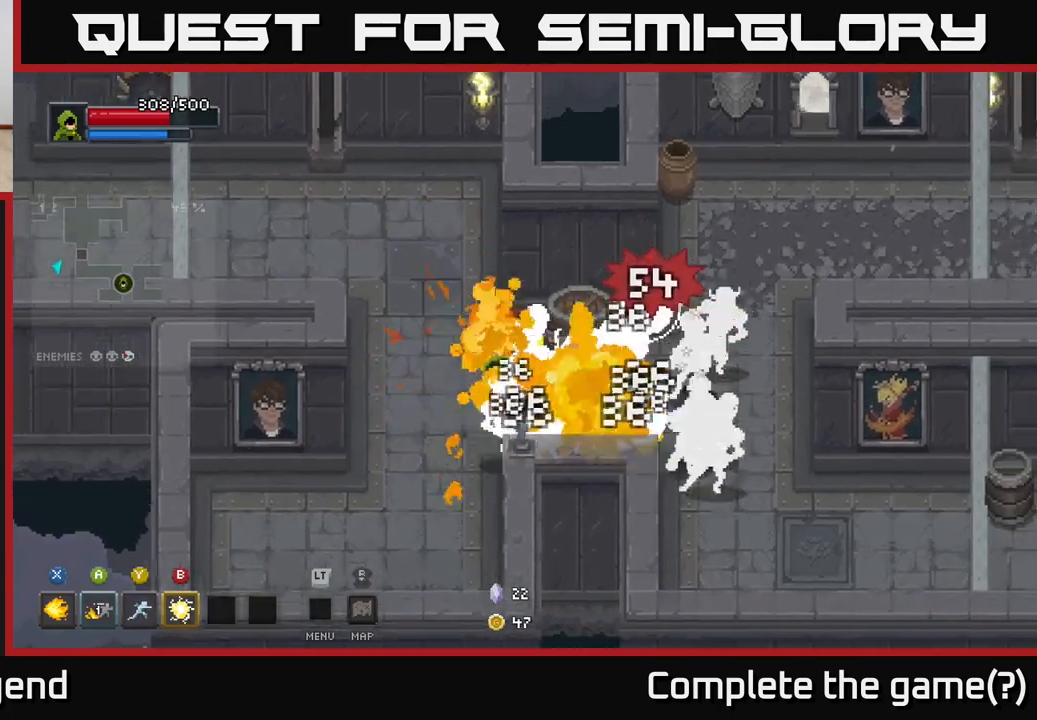
{"buttons": [], "left_stick": "left", "right_stick": "center", "events": [[17, "left_stick", "left"], [33, "X", "up"], [200, "left_stick", "up-left"], [467, "left_stick", "left"]]}
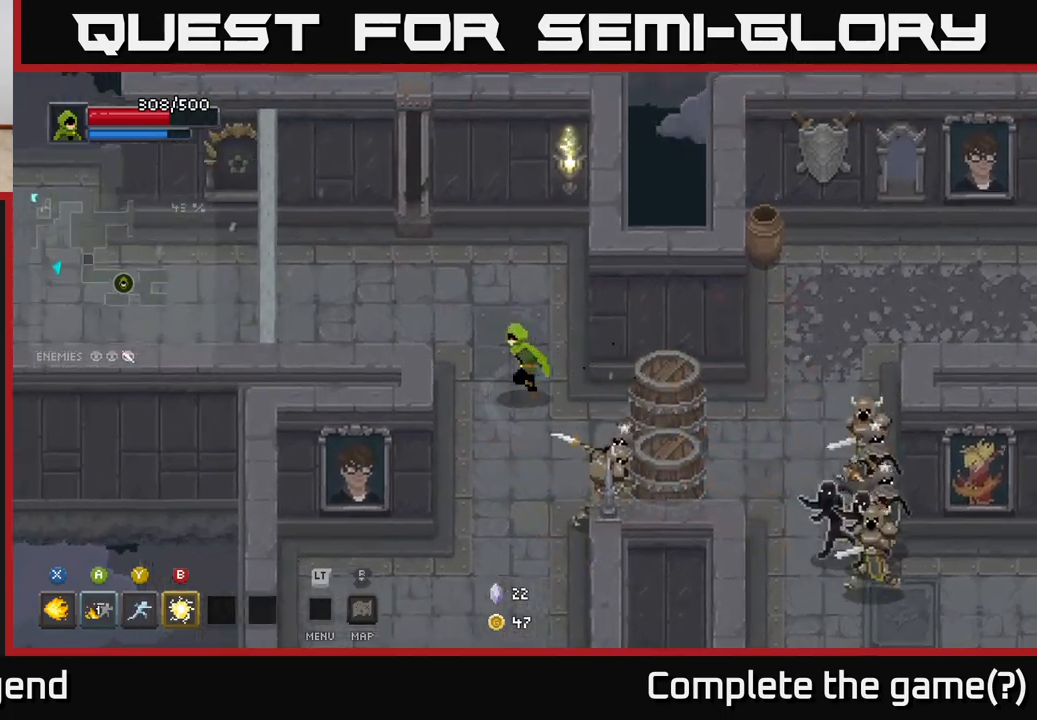
{"buttons": [], "left_stick": "center", "right_stick": "center", "events": [[117, "left_stick", "down-right"], [150, "B", "down"], [267, "B", "up"], [433, "left_stick", "center"]]}
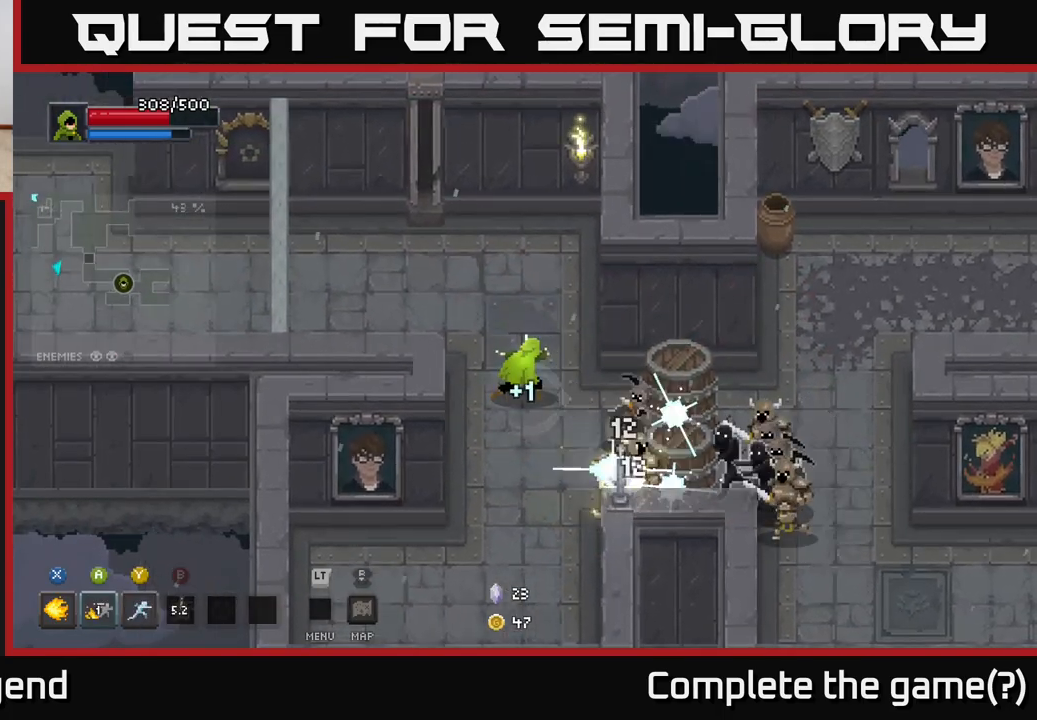
{"buttons": ["X"], "left_stick": "right", "right_stick": "center", "events": [[50, "left_stick", "down-right"], [83, "X", "down"], [367, "left_stick", "center"], [467, "left_stick", "right"]]}
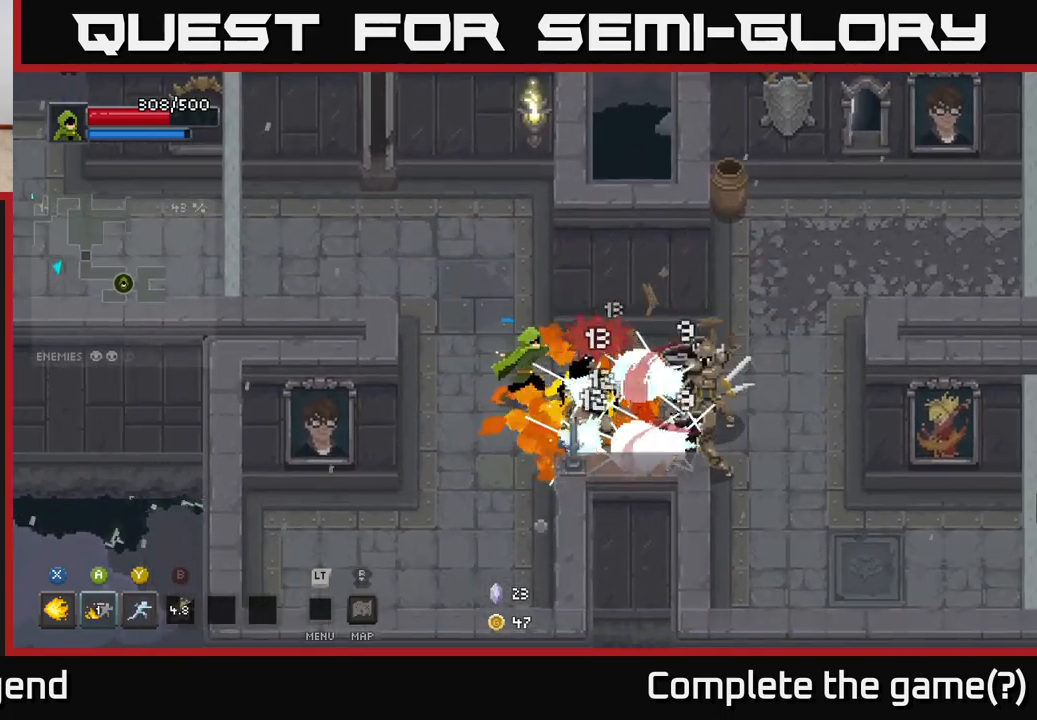
{"buttons": ["X"], "left_stick": "center", "right_stick": "center", "events": [[217, "left_stick", "center"]]}
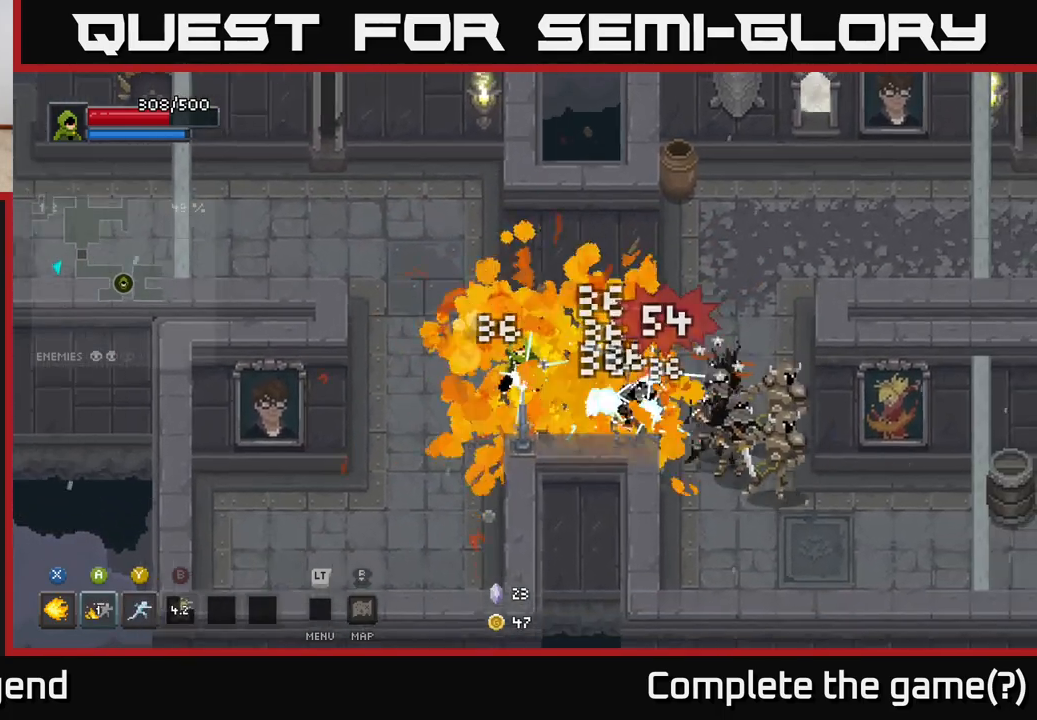
{"buttons": ["X"], "left_stick": "right", "right_stick": "center", "events": [[17, "left_stick", "left"], [33, "X", "up"], [367, "left_stick", "right"], [417, "X", "down"]]}
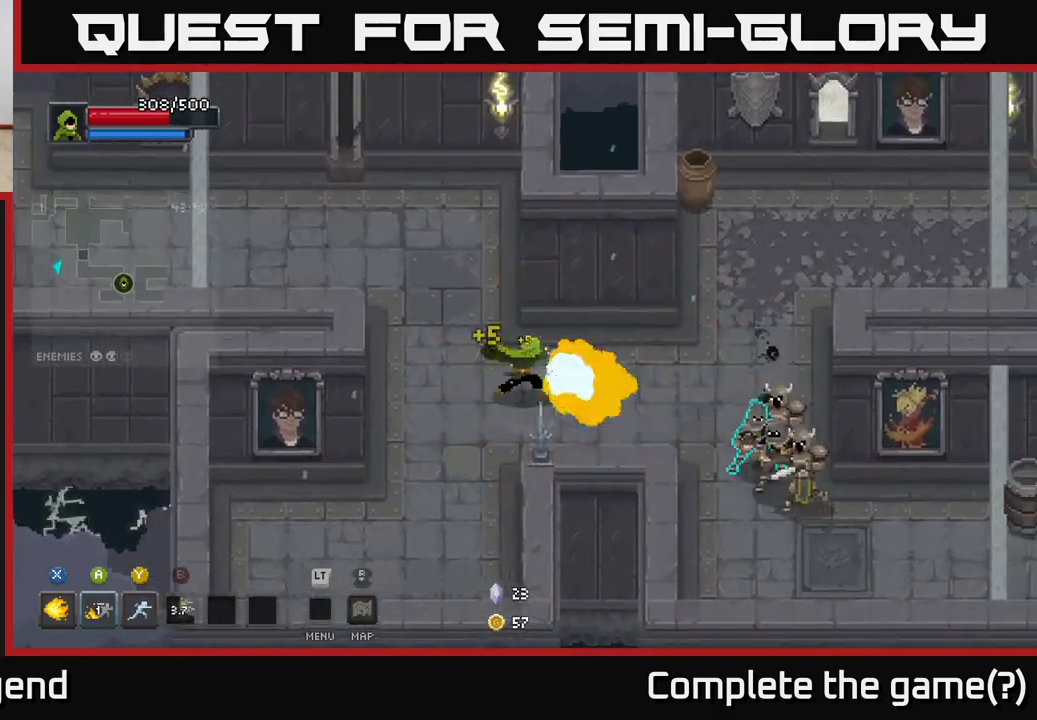
{"buttons": ["X"], "left_stick": "right", "right_stick": "center", "events": []}
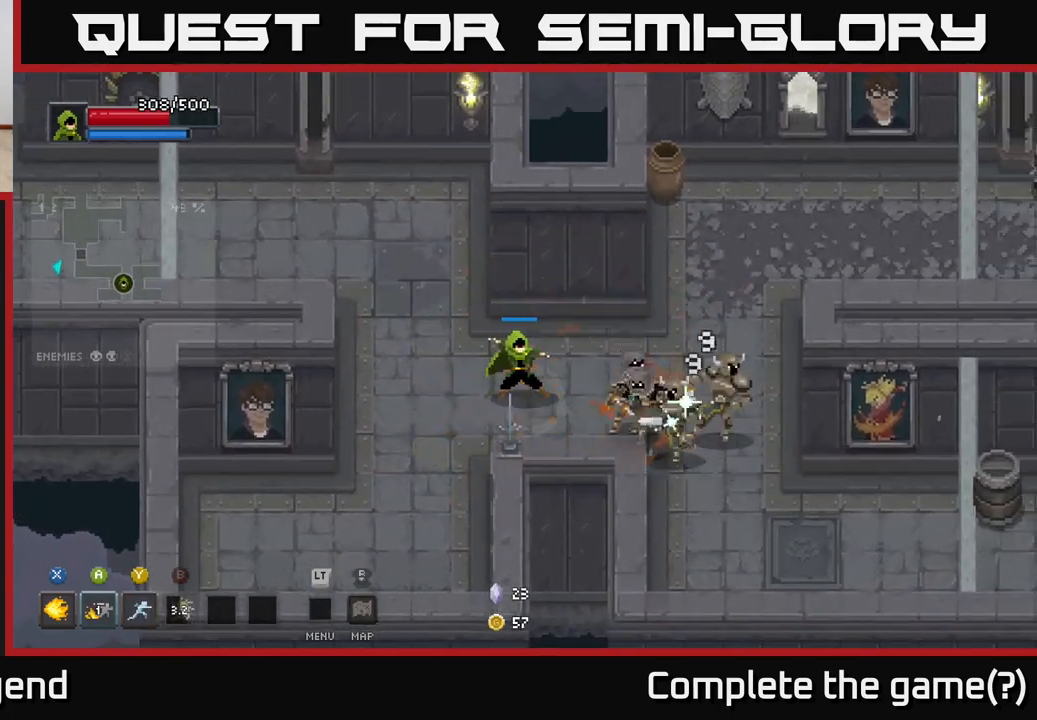
{"buttons": [], "left_stick": "center", "right_stick": "center", "events": [[383, "X", "up"], [450, "left_stick", "center"]]}
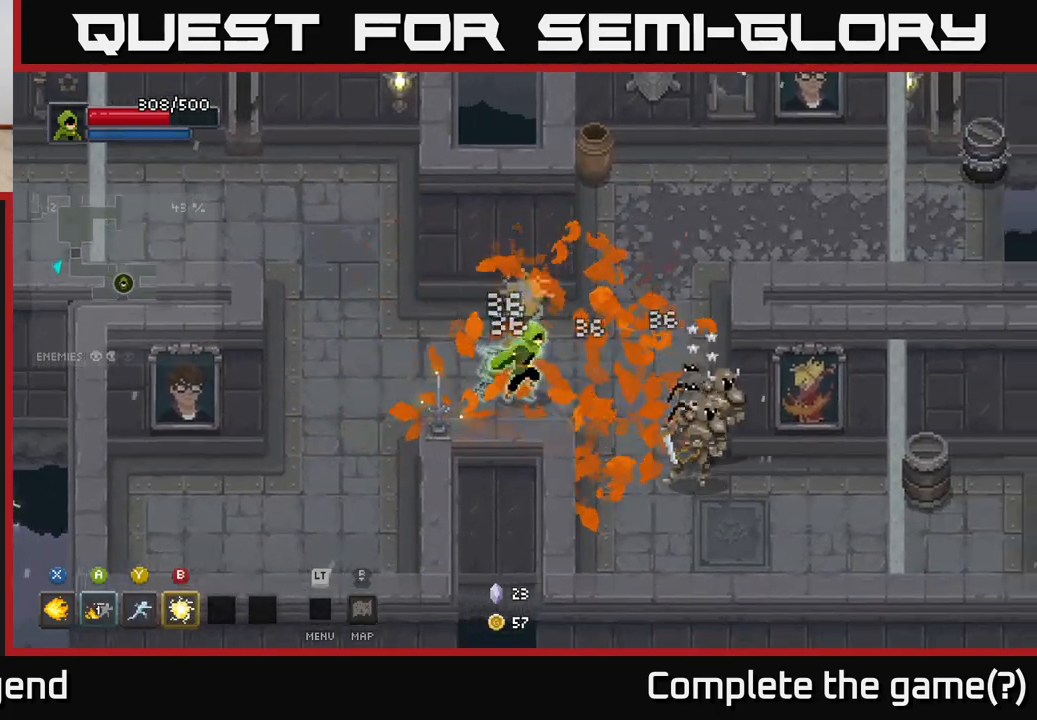
{"buttons": ["X"], "left_stick": "center", "right_stick": "center", "events": [[17, "left_stick", "right"], [100, "X", "down"], [217, "left_stick", "down-right"], [333, "left_stick", "center"]]}
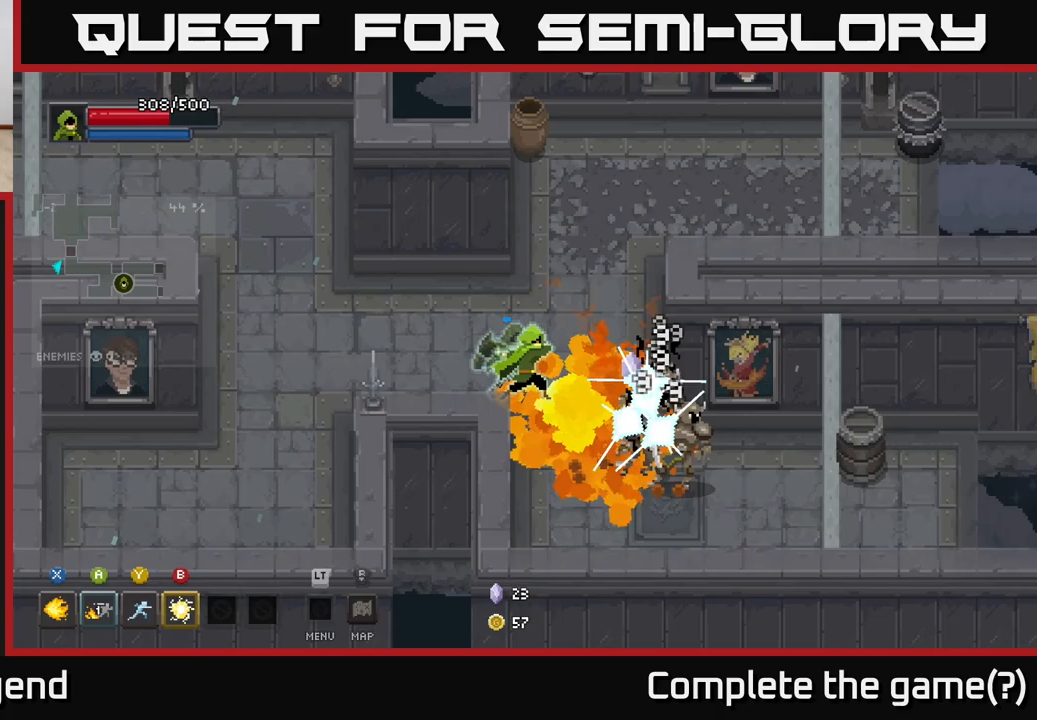
{"buttons": ["X"], "left_stick": "center", "right_stick": "center", "events": []}
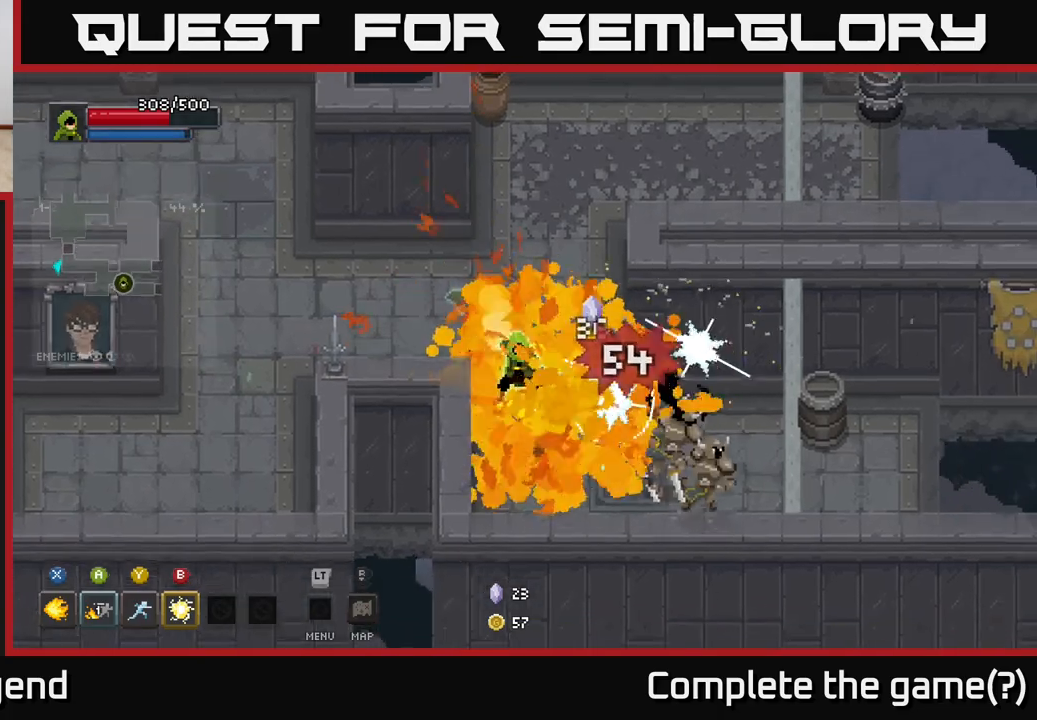
{"buttons": [], "left_stick": "down-right", "right_stick": "center", "events": [[33, "left_stick", "down-right"], [50, "X", "up"], [150, "B", "down"], [250, "B", "up"]]}
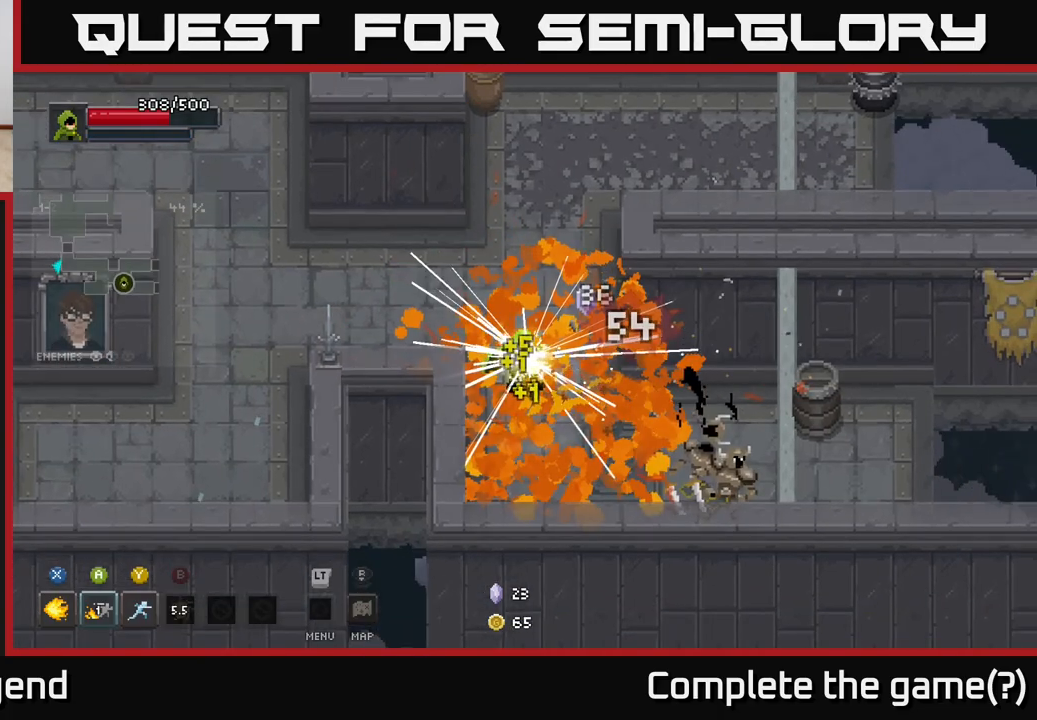
{"buttons": [], "left_stick": "down-right", "right_stick": "center", "events": []}
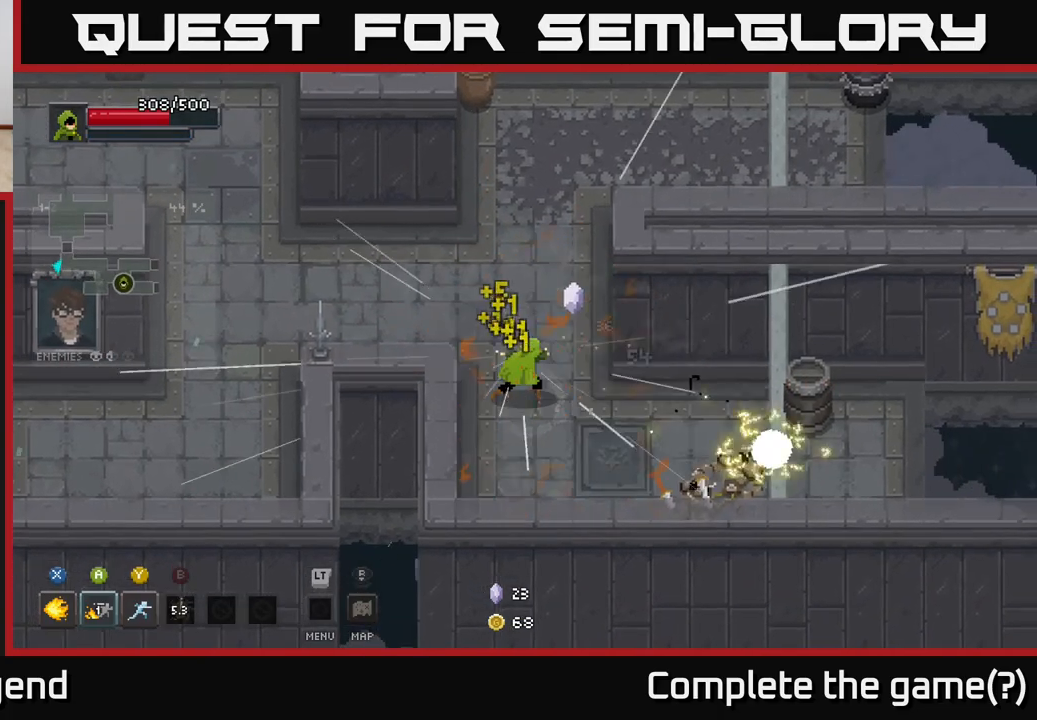
{"buttons": ["X"], "left_stick": "down-right", "right_stick": "center", "events": [[300, "X", "down"]]}
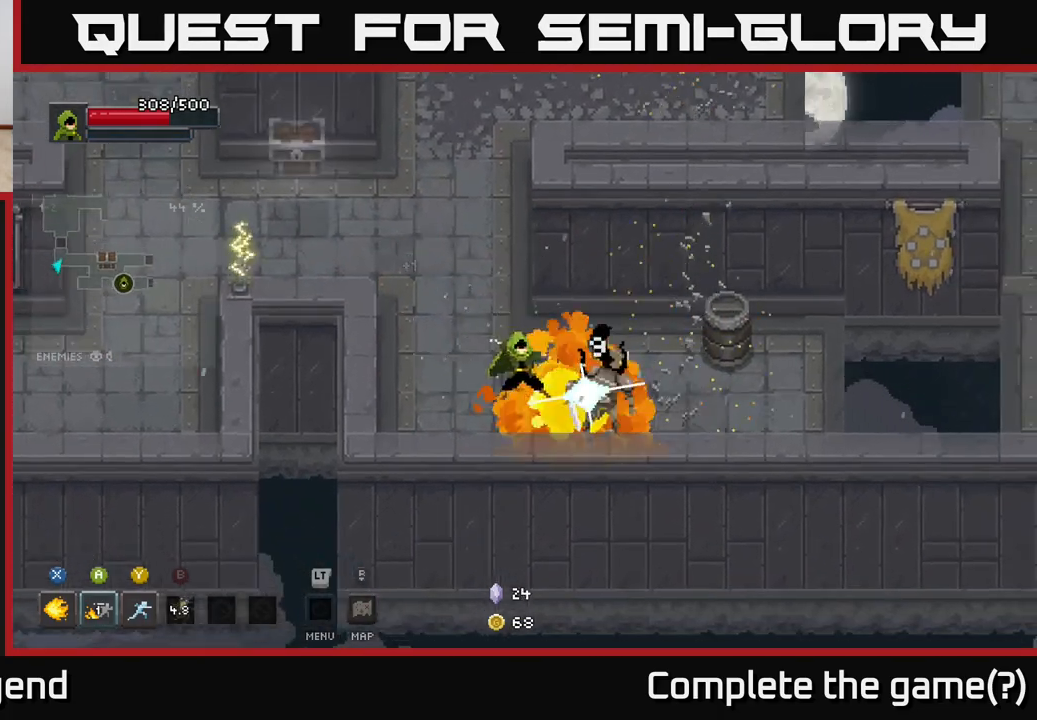
{"buttons": ["X"], "left_stick": "center", "right_stick": "center", "events": [[100, "left_stick", "center"]]}
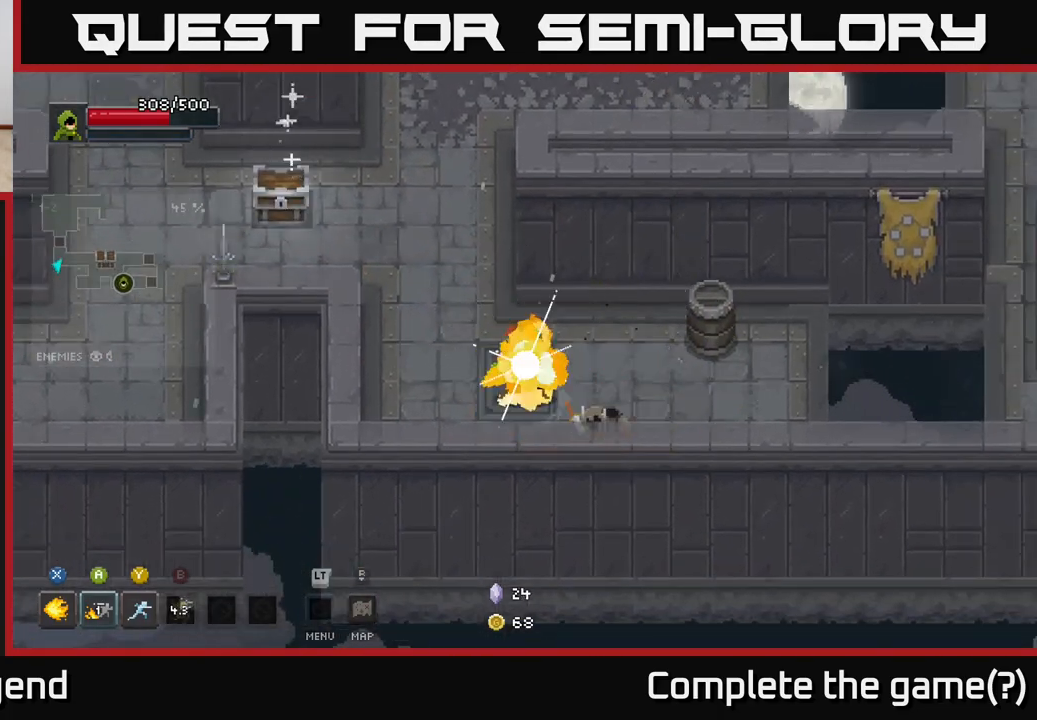
{"buttons": [], "left_stick": "up-left", "right_stick": "center", "events": [[233, "X", "up"], [267, "left_stick", "up-right"], [433, "left_stick", "up-left"]]}
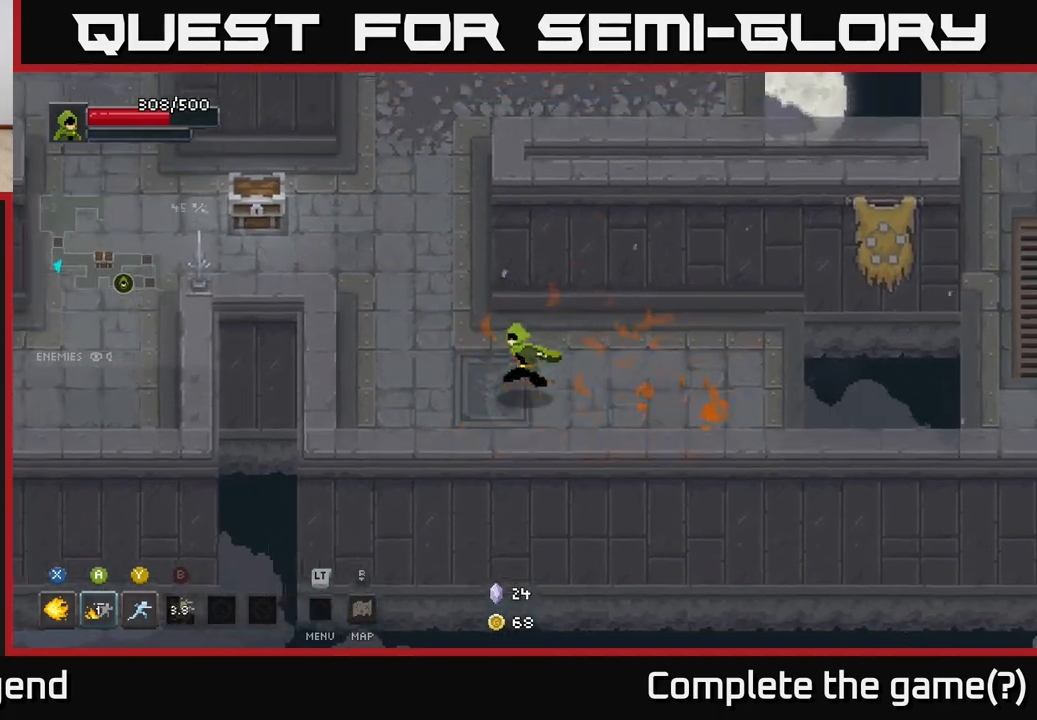
{"buttons": ["X"], "left_stick": "up-left", "right_stick": "center", "events": [[417, "X", "down"]]}
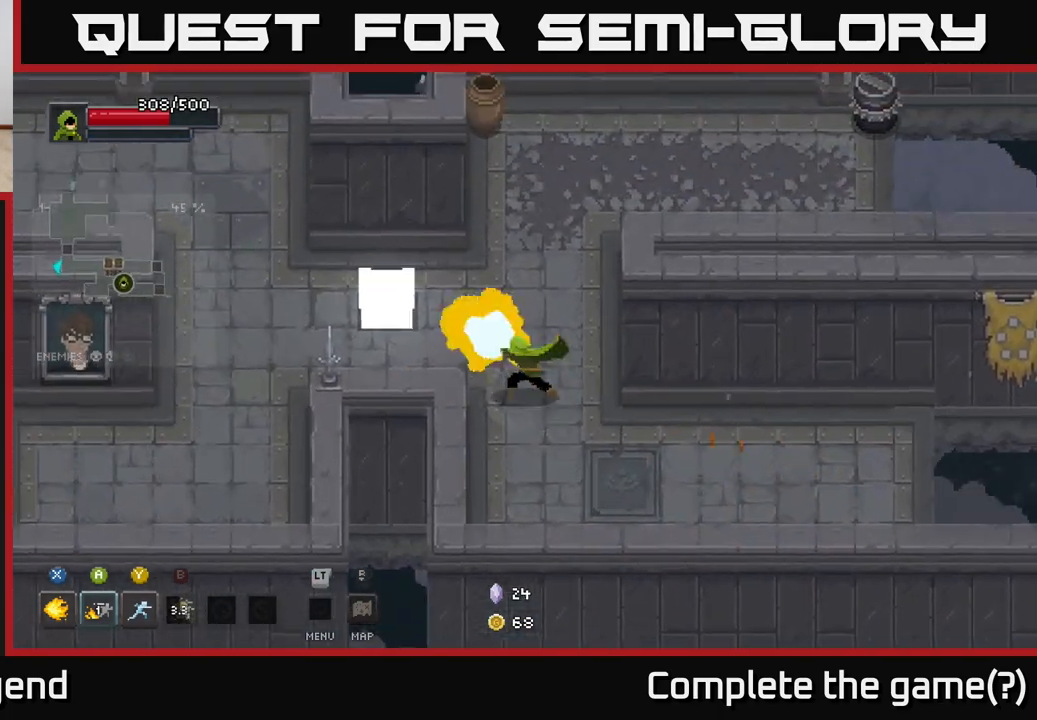
{"buttons": ["X"], "left_stick": "center", "right_stick": "center", "events": [[433, "left_stick", "center"]]}
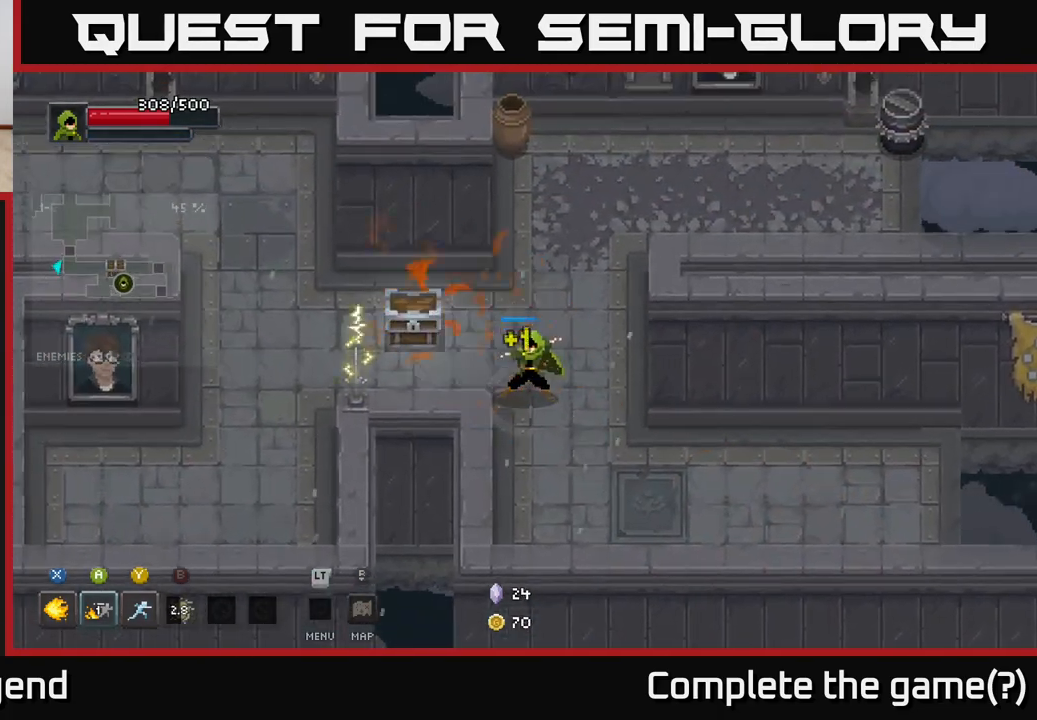
{"buttons": [], "left_stick": "center", "right_stick": "center", "events": [[333, "X", "up"]]}
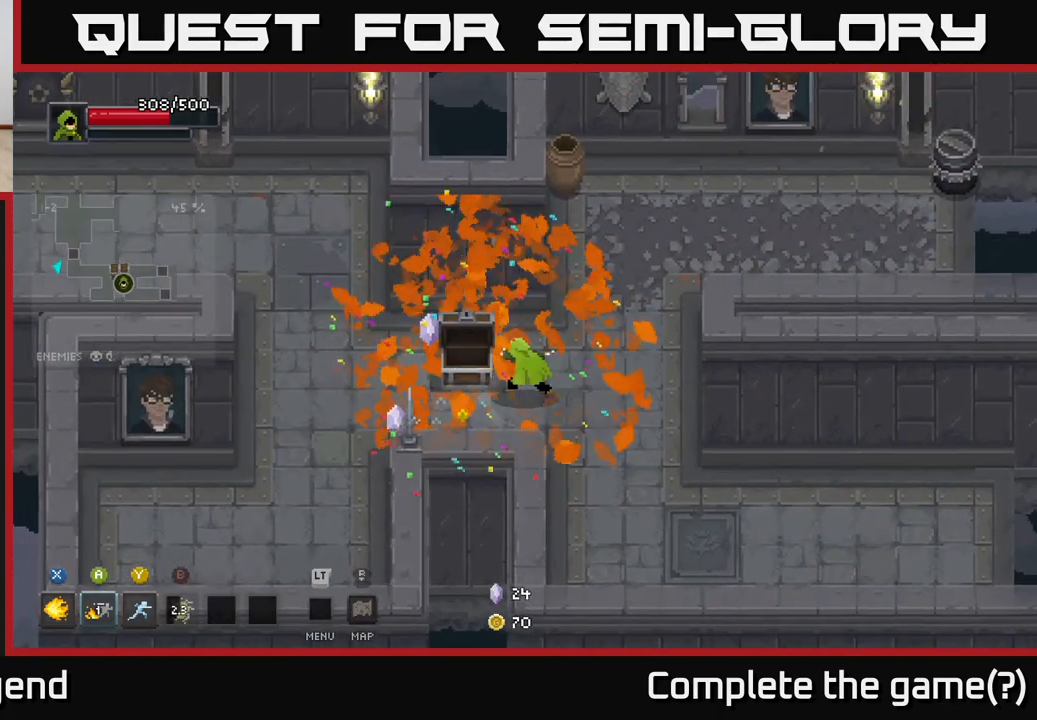
{"buttons": [], "left_stick": "down", "right_stick": "center", "events": [[117, "left_stick", "left"], [483, "left_stick", "down"]]}
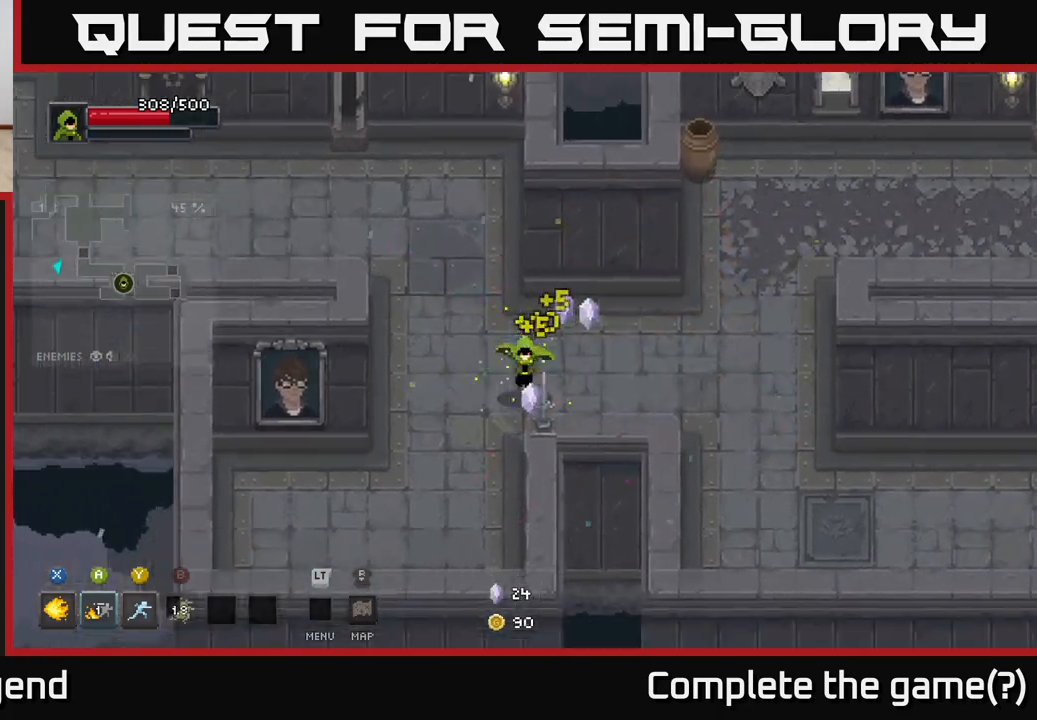
{"buttons": [], "left_stick": "right", "right_stick": "center", "events": [[117, "left_stick", "right"], [267, "left_stick", "center"], [467, "left_stick", "right"]]}
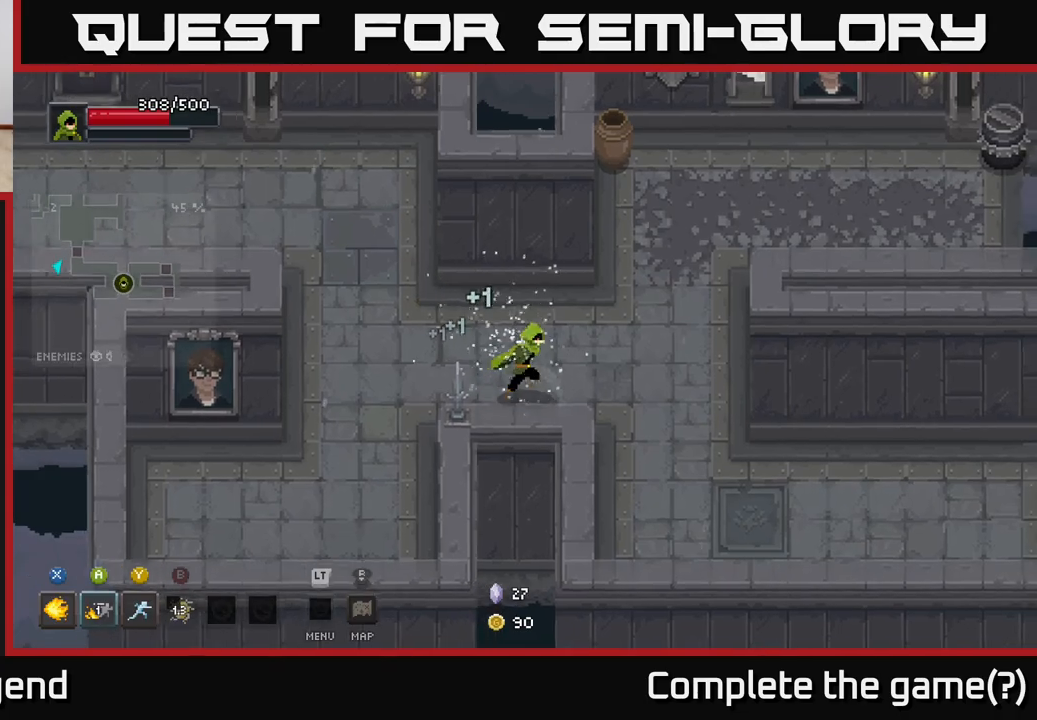
{"buttons": [], "left_stick": "up-right", "right_stick": "center", "events": [[283, "left_stick", "up-right"]]}
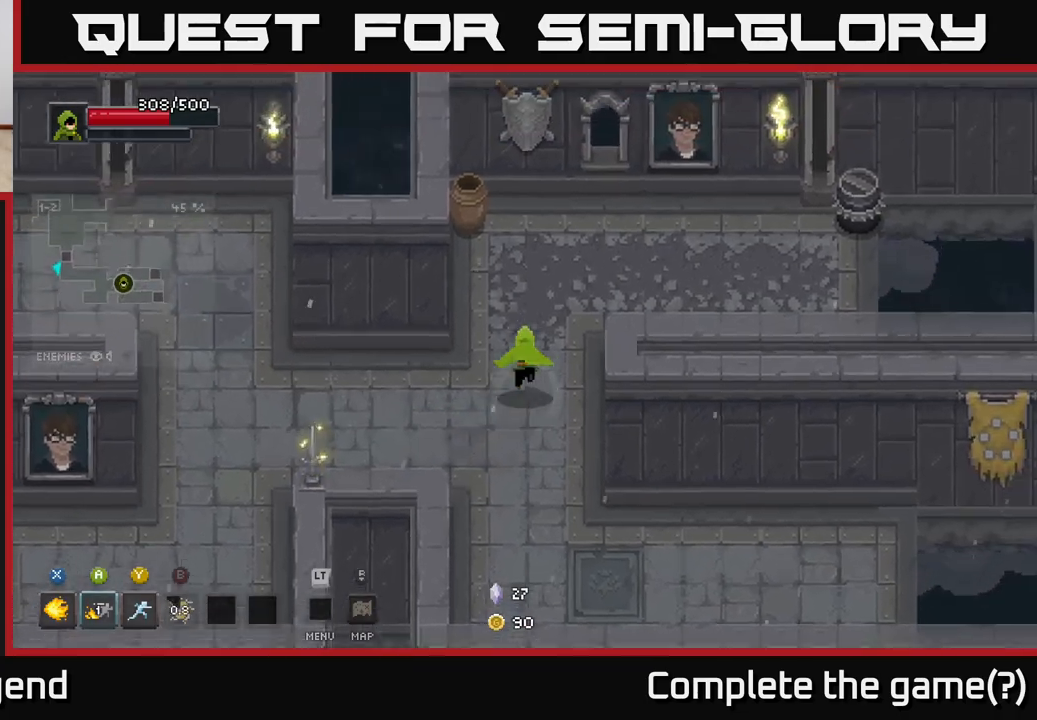
{"buttons": [], "left_stick": "up-right", "right_stick": "center", "events": []}